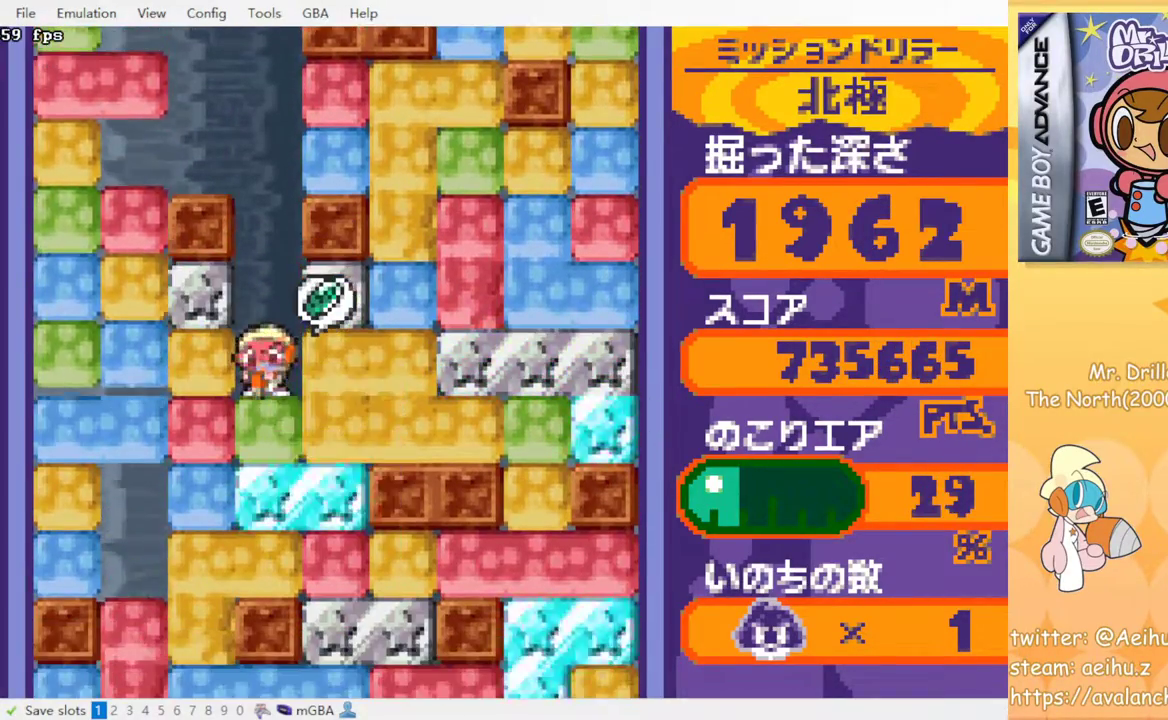
Gameplay with a controller (PlayStation layout); each line is a JSON object with the inputs held at the frame after it. "events" lists button and stick changes between this image and that frame as [ms after this image, input, new state], when the widget could be followed in between. Not read: L3 R3 left_stick right_stick.
{"buttons": ["DPAD_DOWN"], "events": [[33, "SQUARE", "down"], [117, "SQUARE", "up"], [183, "SQUARE", "down"], [300, "SQUARE", "up"], [350, "SQUARE", "down"], [467, "SQUARE", "up"]]}
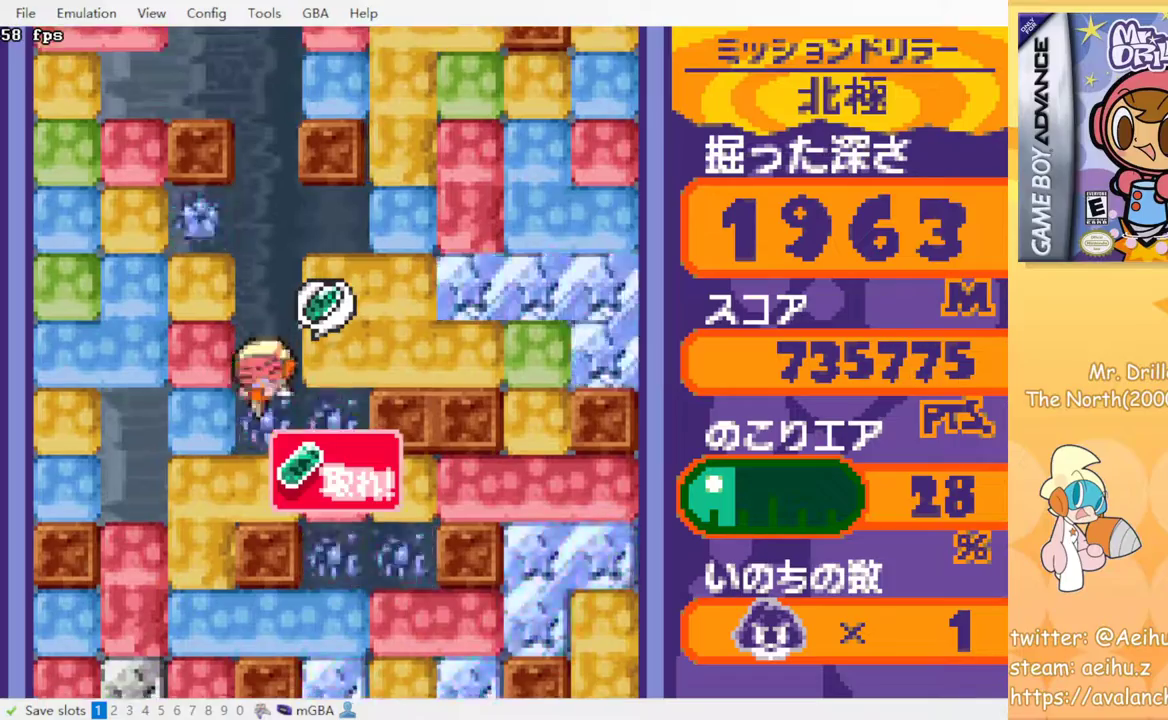
{"buttons": ["DPAD_RIGHT"], "events": [[33, "SQUARE", "down"], [250, "SQUARE", "up"], [350, "DPAD_DOWN", "up"], [450, "DPAD_RIGHT", "down"]]}
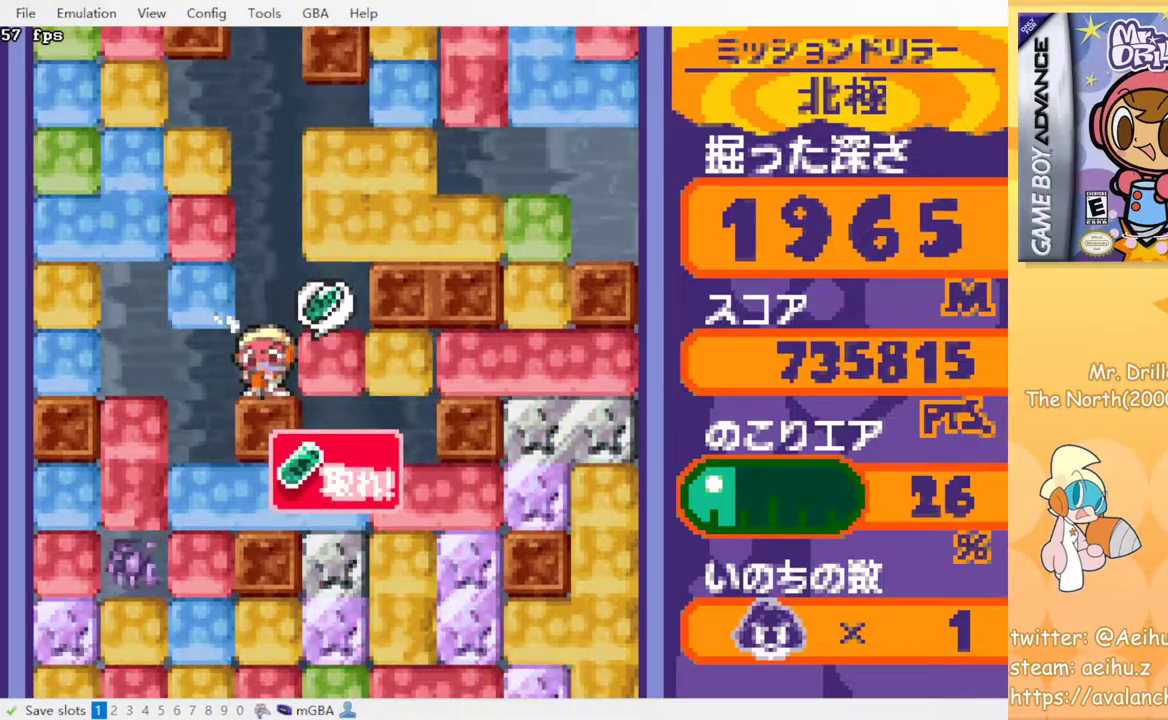
{"buttons": ["DPAD_DOWN"], "events": [[17, "SQUARE", "down"], [117, "SQUARE", "up"], [283, "DPAD_DOWN", "down"], [283, "DPAD_RIGHT", "up"], [383, "SQUARE", "down"], [467, "SQUARE", "up"]]}
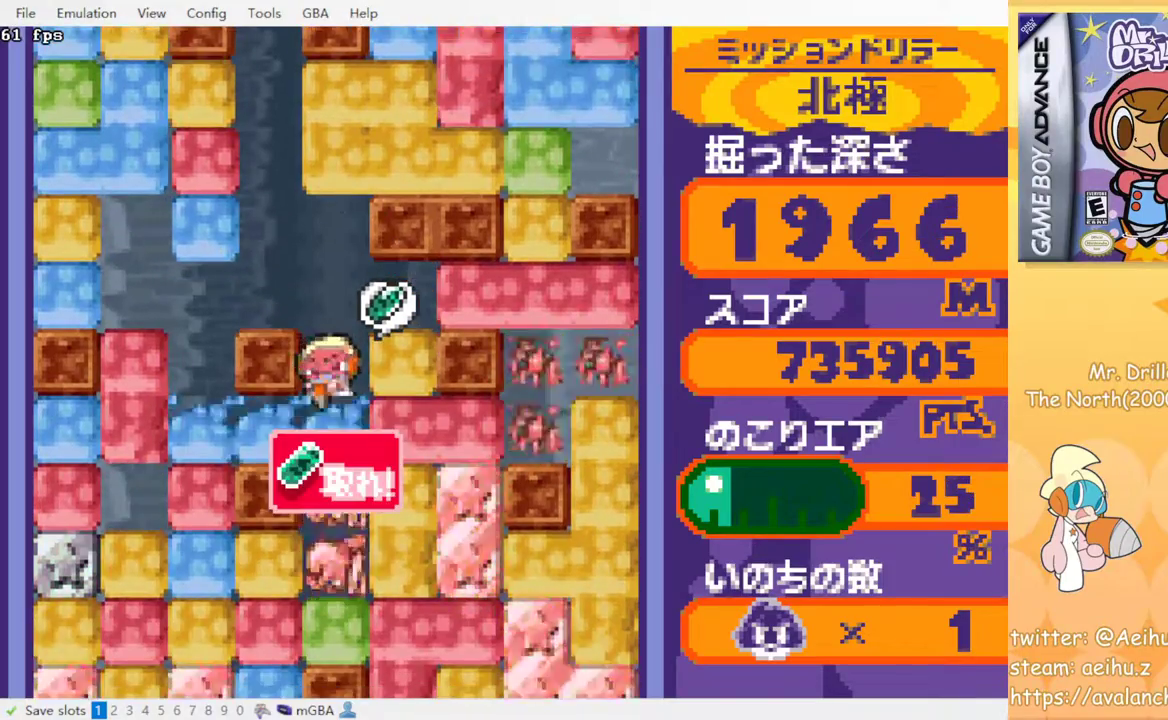
{"buttons": ["DPAD_DOWN"], "events": [[50, "SQUARE", "down"], [133, "SQUARE", "up"], [183, "SQUARE", "down"], [283, "SQUARE", "up"], [350, "SQUARE", "down"], [450, "SQUARE", "up"]]}
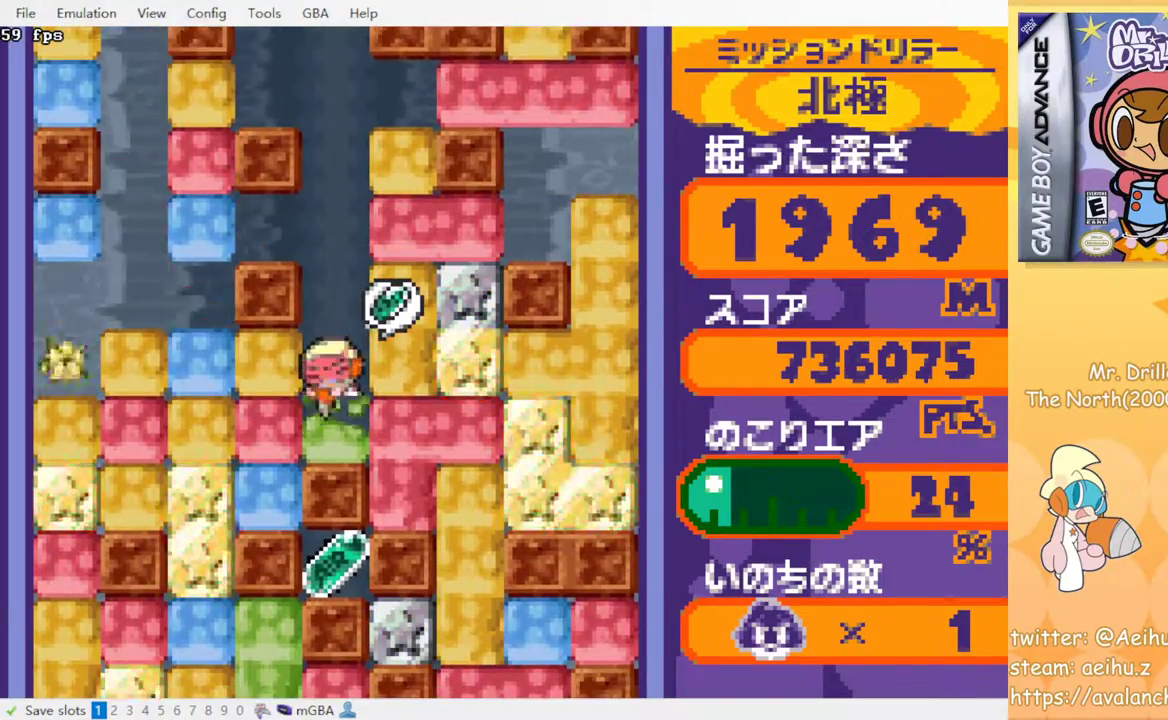
{"buttons": ["SQUARE", "DPAD_RIGHT"], "events": [[17, "SQUARE", "down"], [117, "SQUARE", "up"], [317, "DPAD_DOWN", "up"], [383, "DPAD_RIGHT", "down"], [450, "SQUARE", "down"]]}
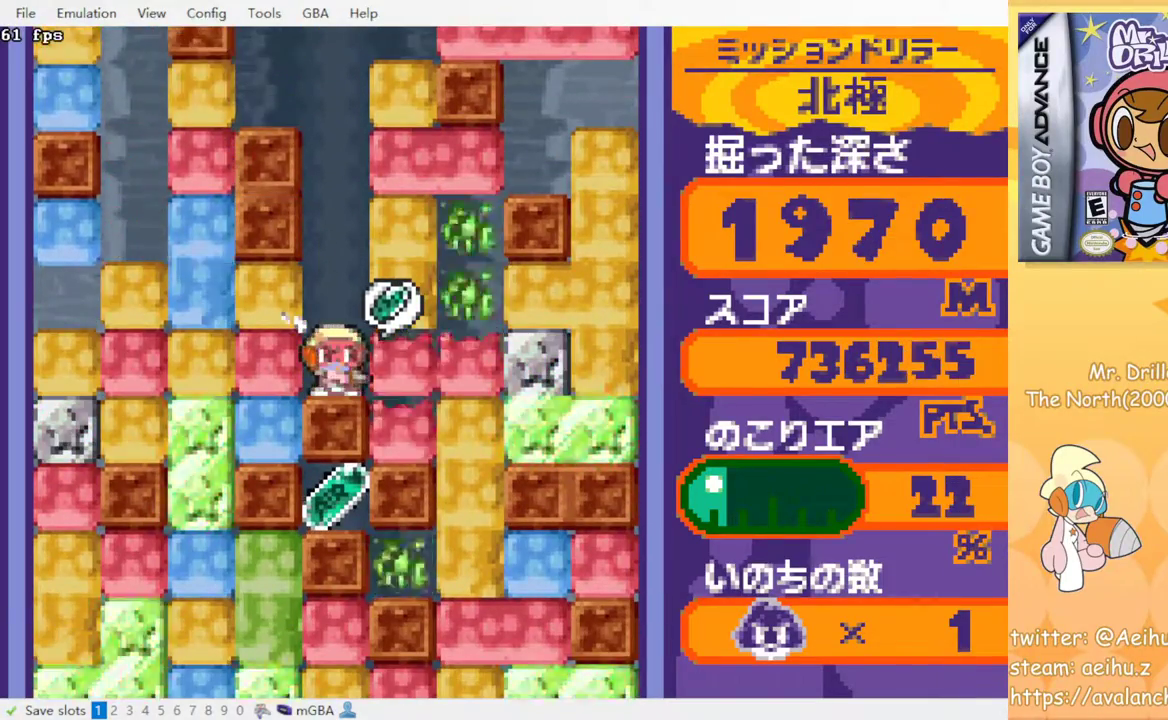
{"buttons": ["SQUARE", "DPAD_RIGHT"], "events": [[67, "SQUARE", "up"], [200, "DPAD_DOWN", "down"], [300, "DPAD_DOWN", "up"], [383, "SQUARE", "down"]]}
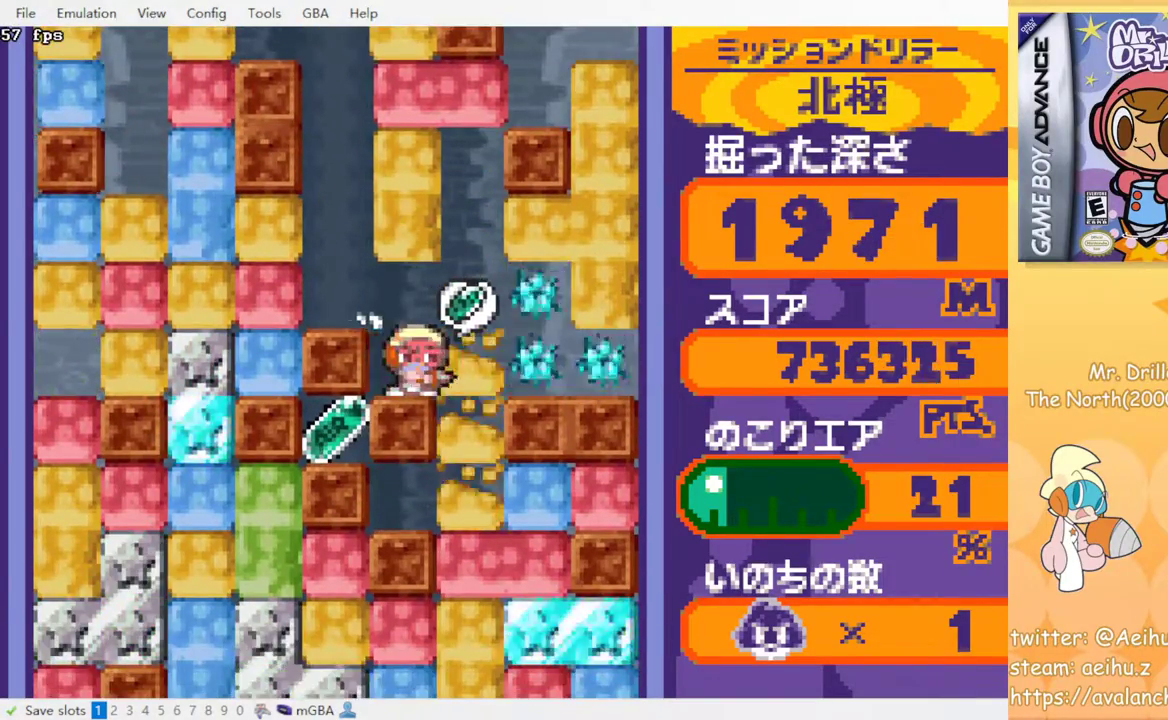
{"buttons": [], "events": [[17, "SQUARE", "up"], [217, "DPAD_DOWN", "down"], [217, "DPAD_RIGHT", "up"], [400, "DPAD_DOWN", "up"]]}
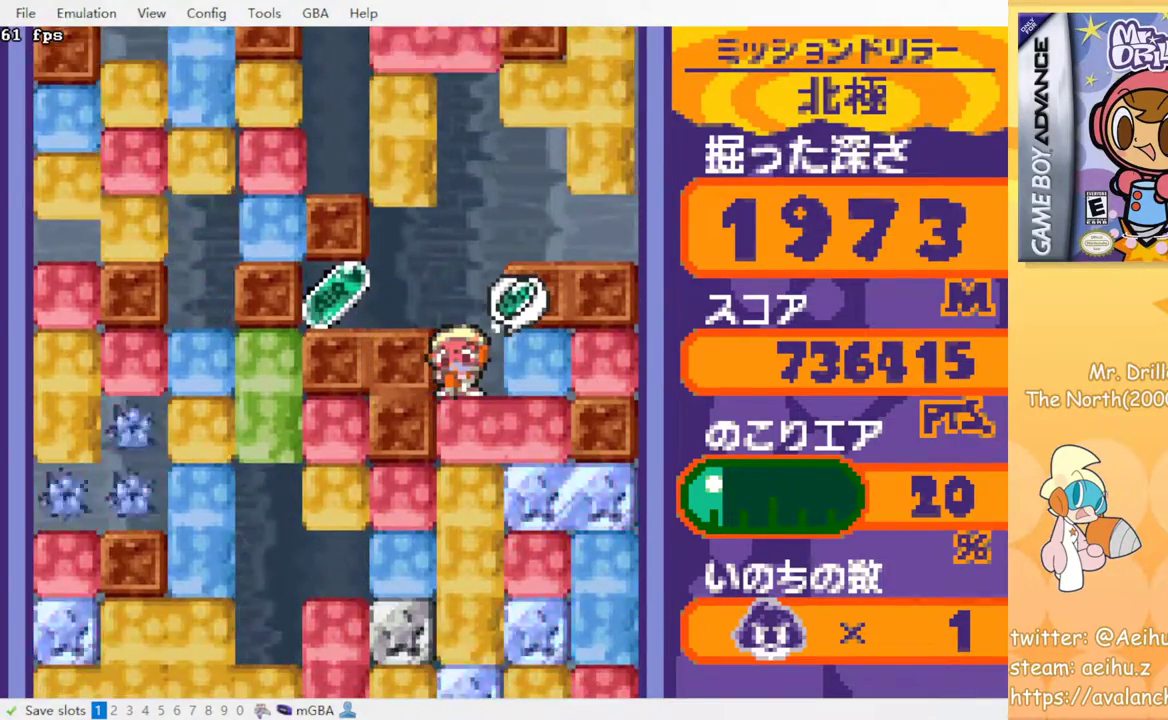
{"buttons": ["DPAD_DOWN"], "events": [[483, "DPAD_DOWN", "down"]]}
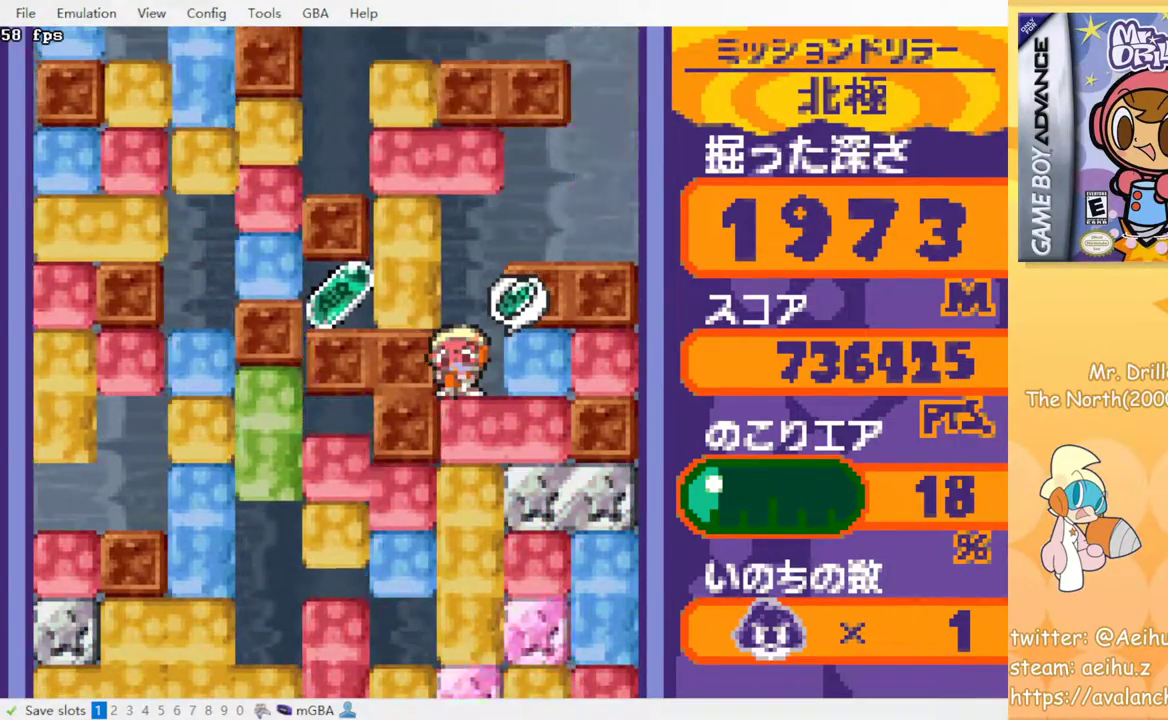
{"buttons": [], "events": [[50, "SQUARE", "down"], [183, "DPAD_DOWN", "up"], [183, "SQUARE", "up"]]}
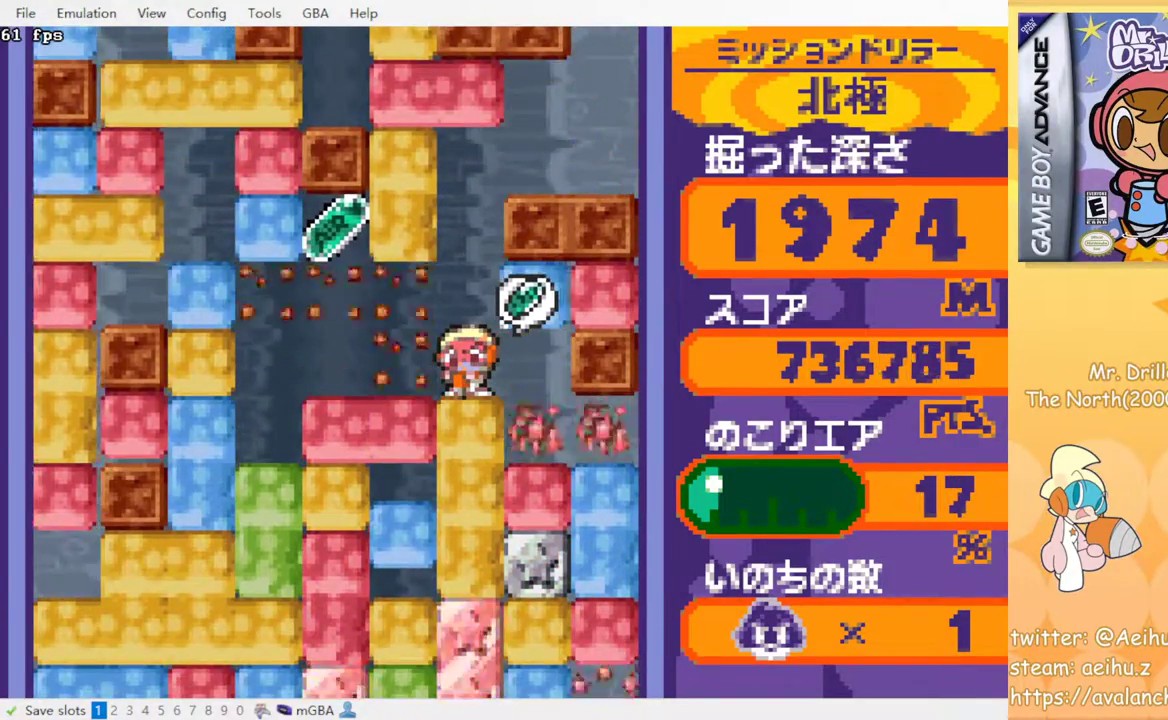
{"buttons": [], "events": []}
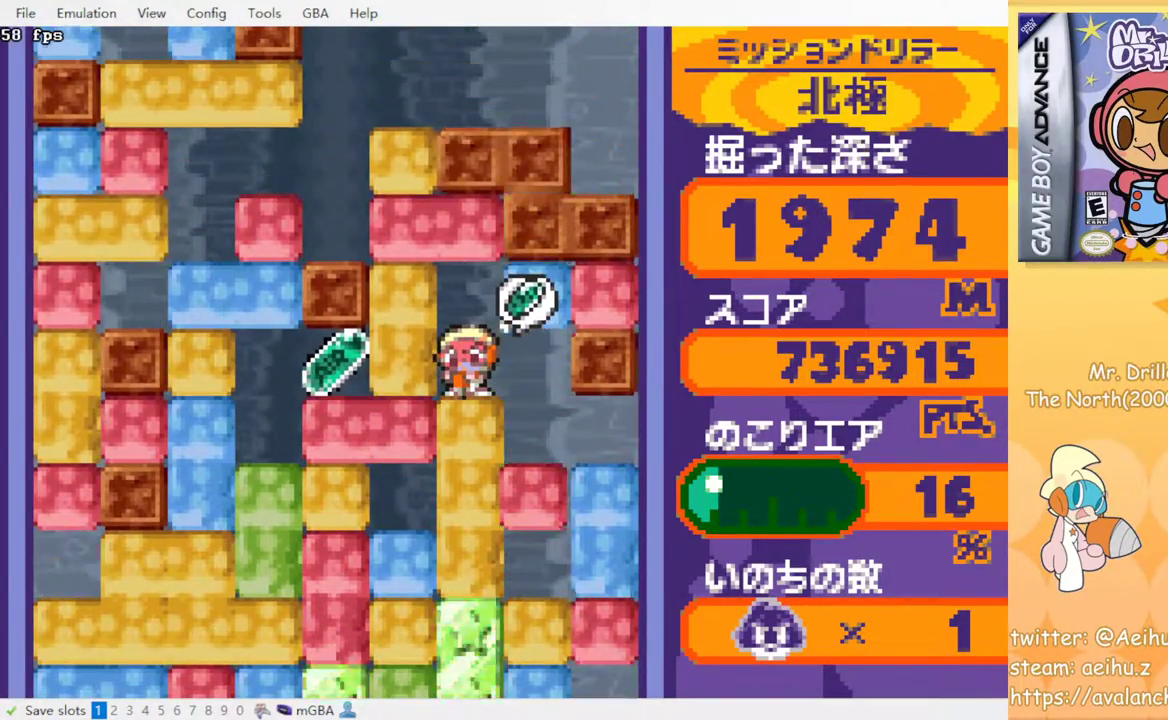
{"buttons": ["DPAD_LEFT"], "events": [[17, "DPAD_LEFT", "down"], [167, "SQUARE", "down"], [283, "SQUARE", "up"]]}
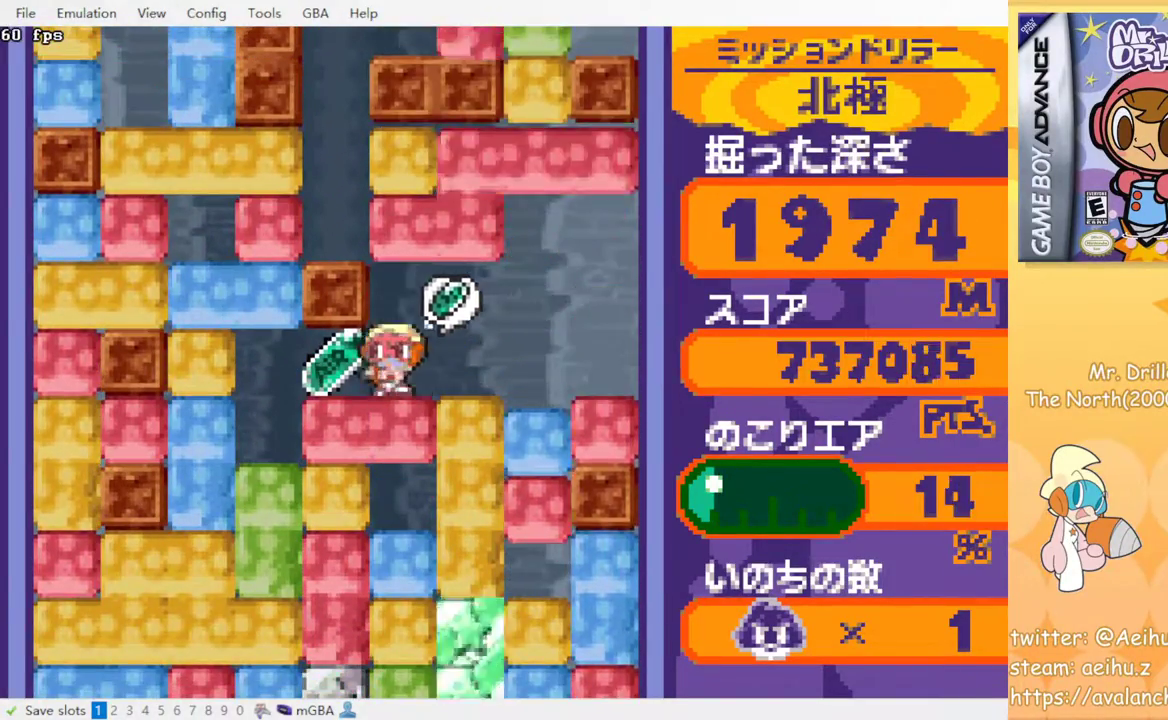
{"buttons": ["DPAD_DOWN"], "events": [[283, "DPAD_DOWN", "down"], [317, "DPAD_LEFT", "up"], [383, "SQUARE", "down"], [483, "SQUARE", "up"]]}
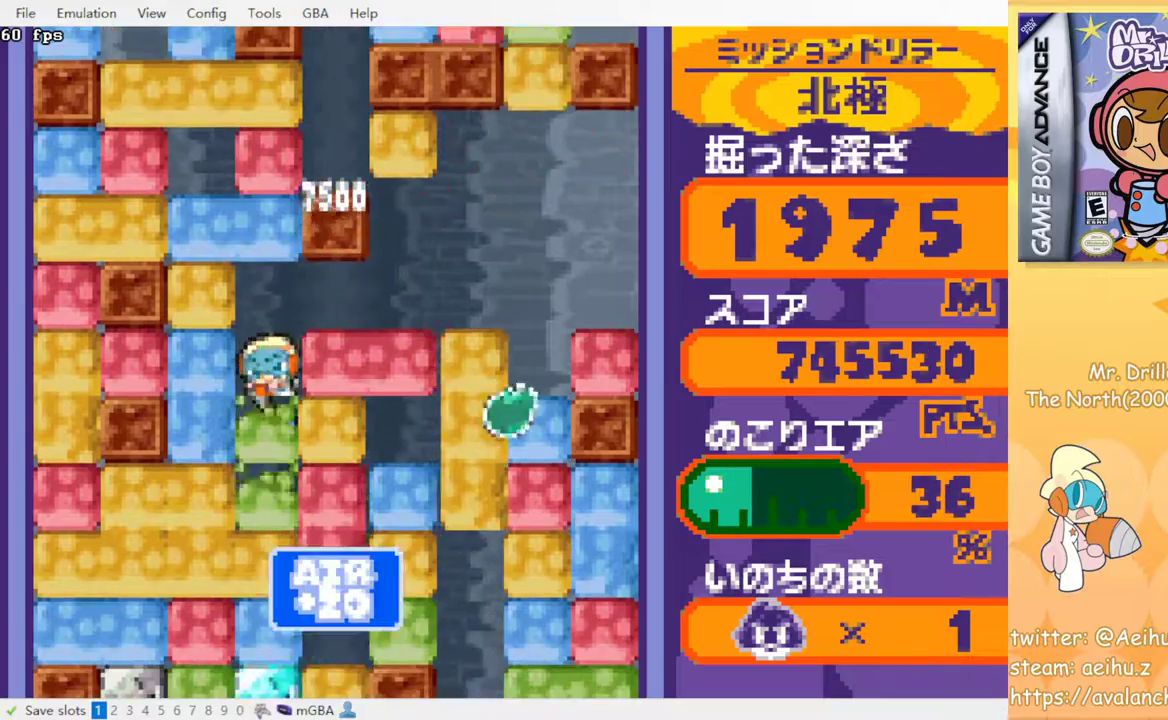
{"buttons": ["SQUARE", "DPAD_DOWN"], "events": [[50, "SQUARE", "down"], [283, "SQUARE", "up"], [333, "SQUARE", "down"], [417, "SQUARE", "up"], [483, "SQUARE", "down"]]}
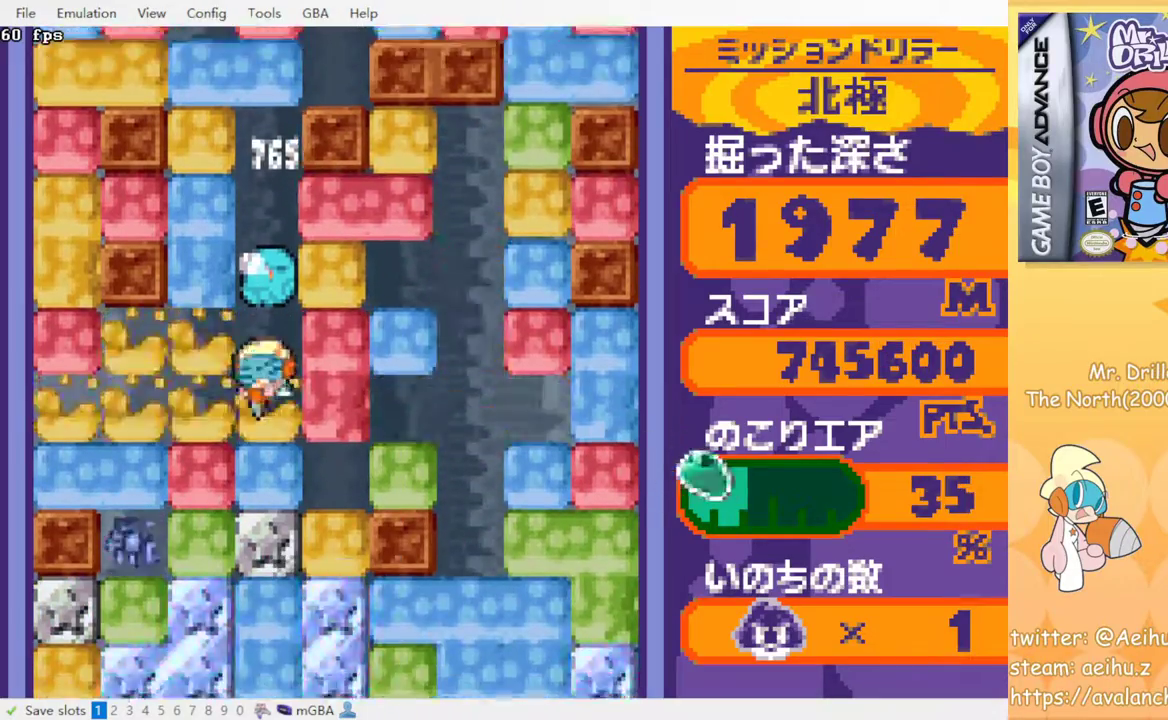
{"buttons": [], "events": [[67, "SQUARE", "up"], [133, "SQUARE", "down"], [200, "SQUARE", "up"], [267, "SQUARE", "down"], [283, "DPAD_DOWN", "up"], [350, "SQUARE", "up"], [417, "SQUARE", "down"], [483, "SQUARE", "up"]]}
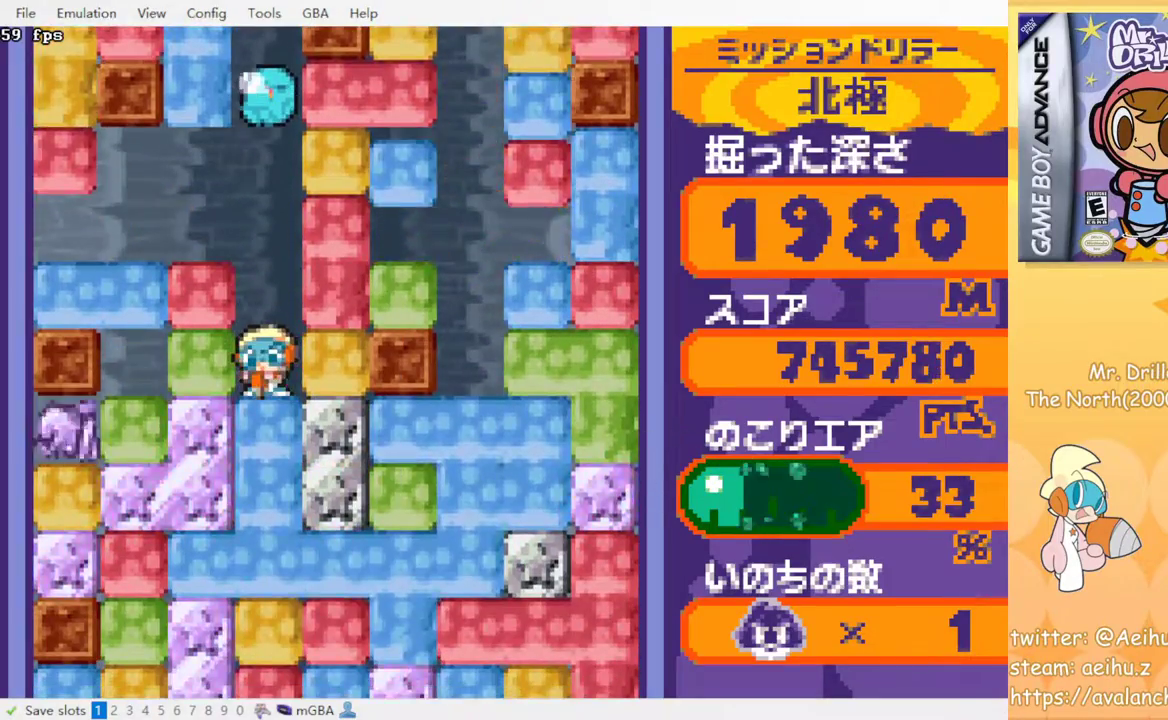
{"buttons": [], "events": [[50, "SQUARE", "down"], [150, "SQUARE", "up"], [200, "SQUARE", "down"], [283, "SQUARE", "up"], [350, "SQUARE", "down"], [450, "SQUARE", "up"]]}
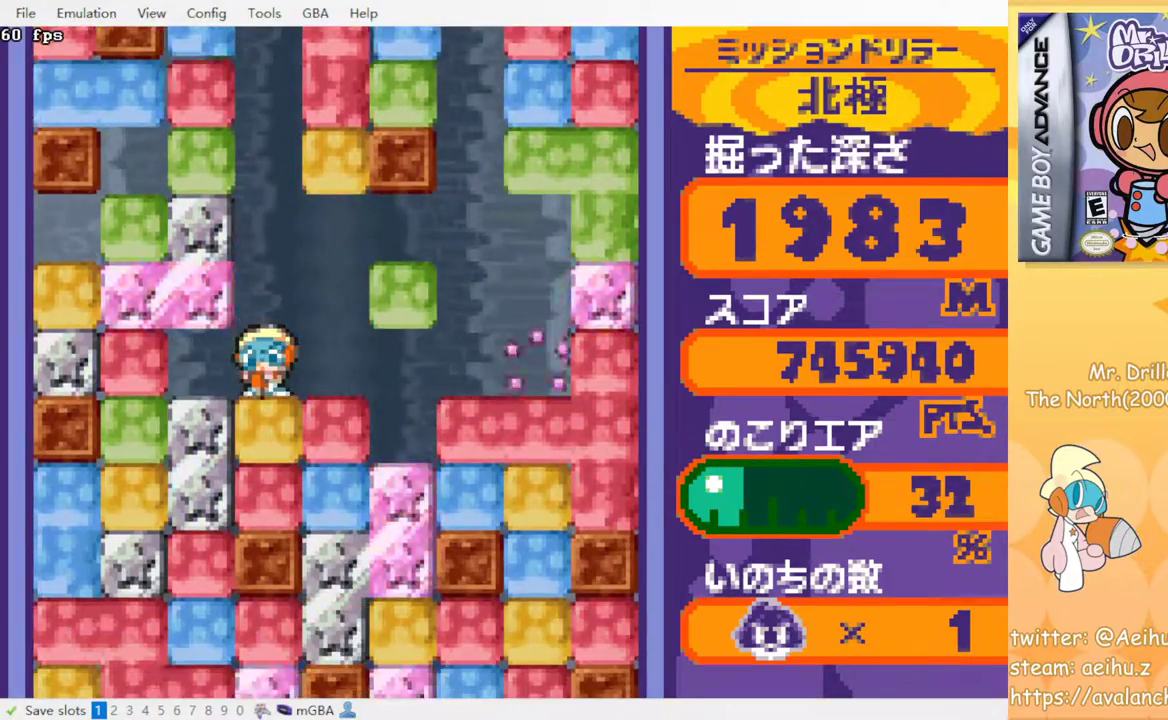
{"buttons": [], "events": [[17, "SQUARE", "down"], [100, "SQUARE", "up"], [167, "SQUARE", "down"], [233, "SQUARE", "up"], [317, "SQUARE", "down"], [467, "SQUARE", "up"]]}
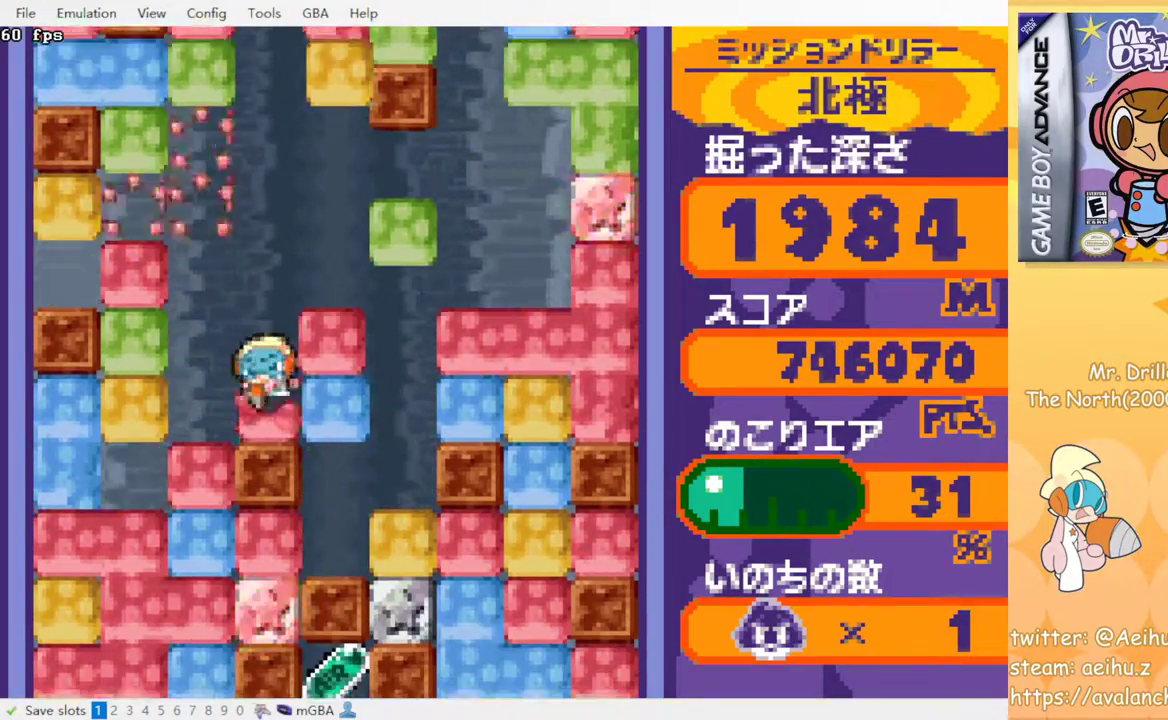
{"buttons": [], "events": []}
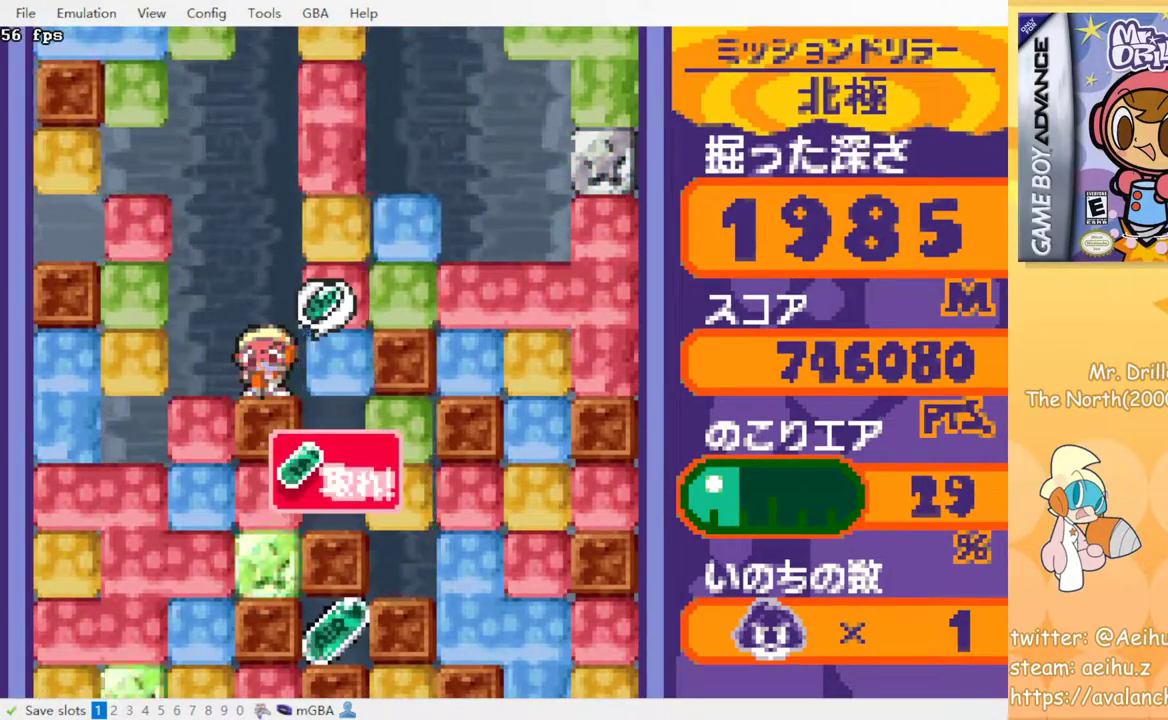
{"buttons": [], "events": []}
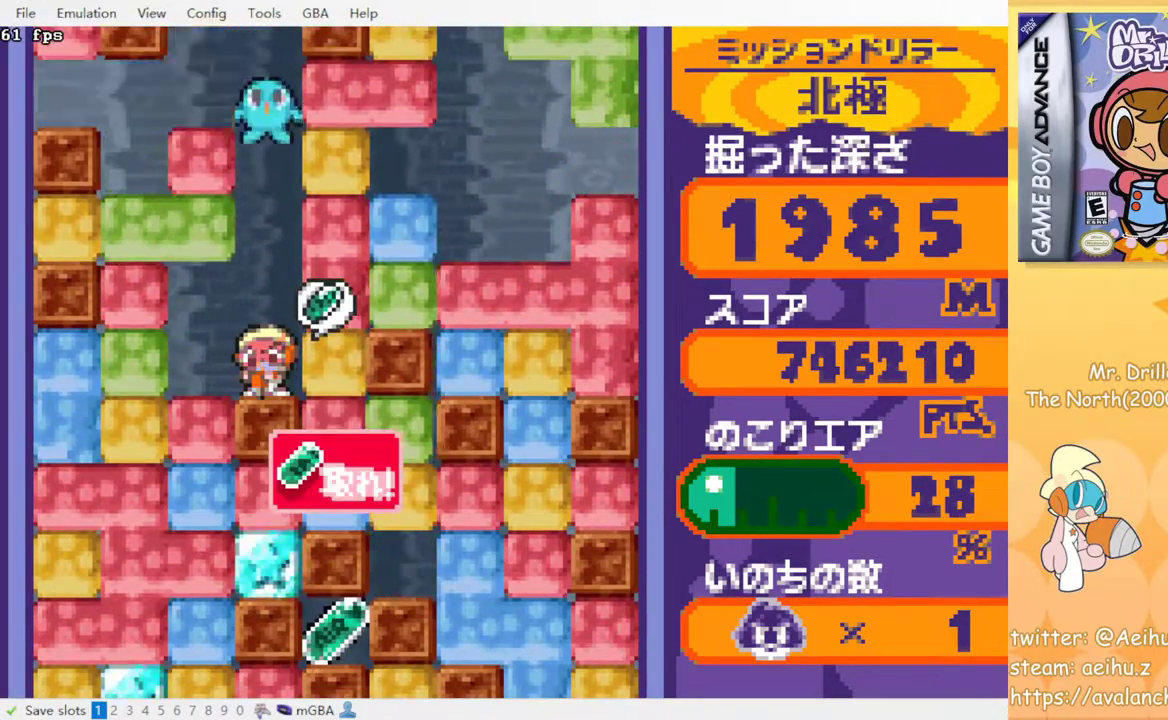
{"buttons": ["SQUARE", "DPAD_DOWN"], "events": [[33, "DPAD_RIGHT", "down"], [117, "SQUARE", "down"], [217, "SQUARE", "up"], [317, "DPAD_DOWN", "down"], [367, "DPAD_RIGHT", "up"], [417, "SQUARE", "down"]]}
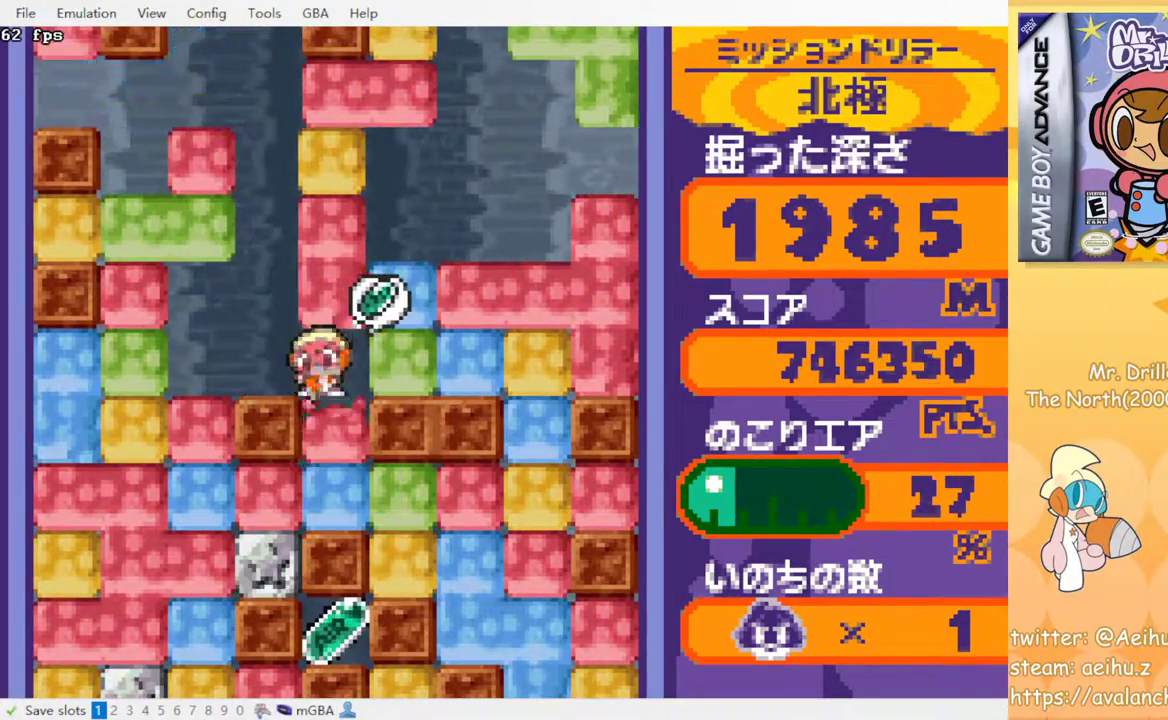
{"buttons": ["SQUARE", "DPAD_RIGHT"], "events": [[17, "SQUARE", "up"], [200, "SQUARE", "down"], [333, "SQUARE", "up"], [383, "DPAD_RIGHT", "down"], [400, "DPAD_DOWN", "up"], [500, "SQUARE", "down"]]}
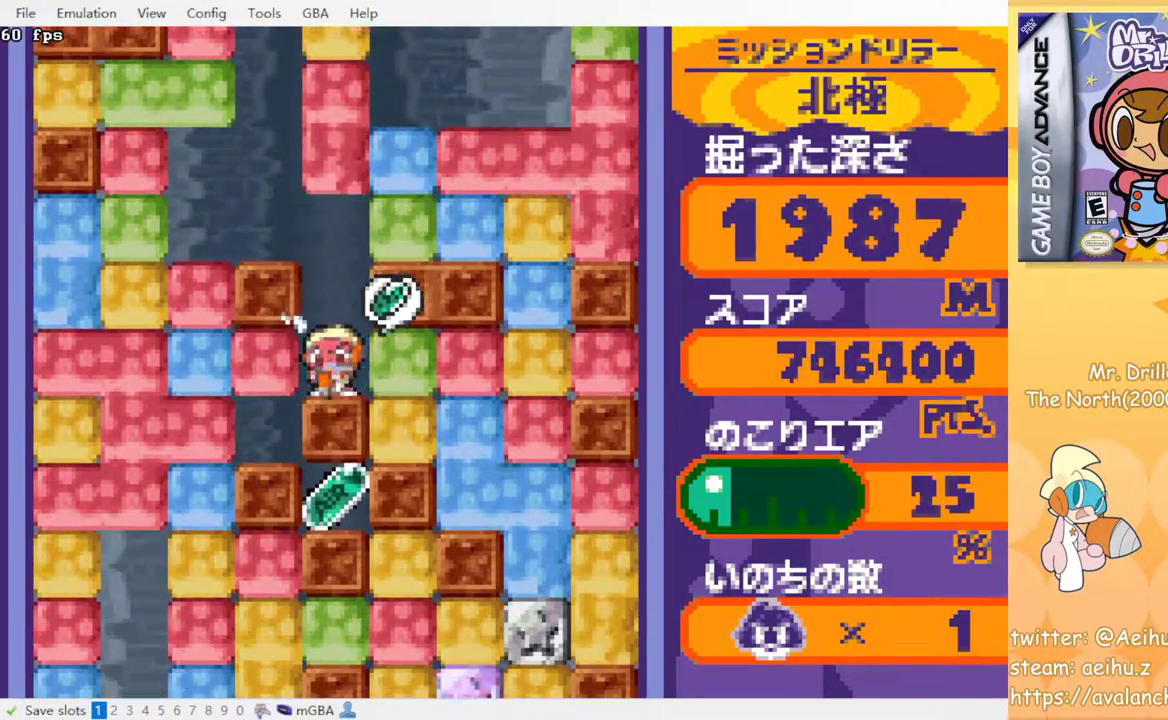
{"buttons": ["DPAD_RIGHT"], "events": [[100, "SQUARE", "up"], [317, "SQUARE", "down"], [417, "SQUARE", "up"]]}
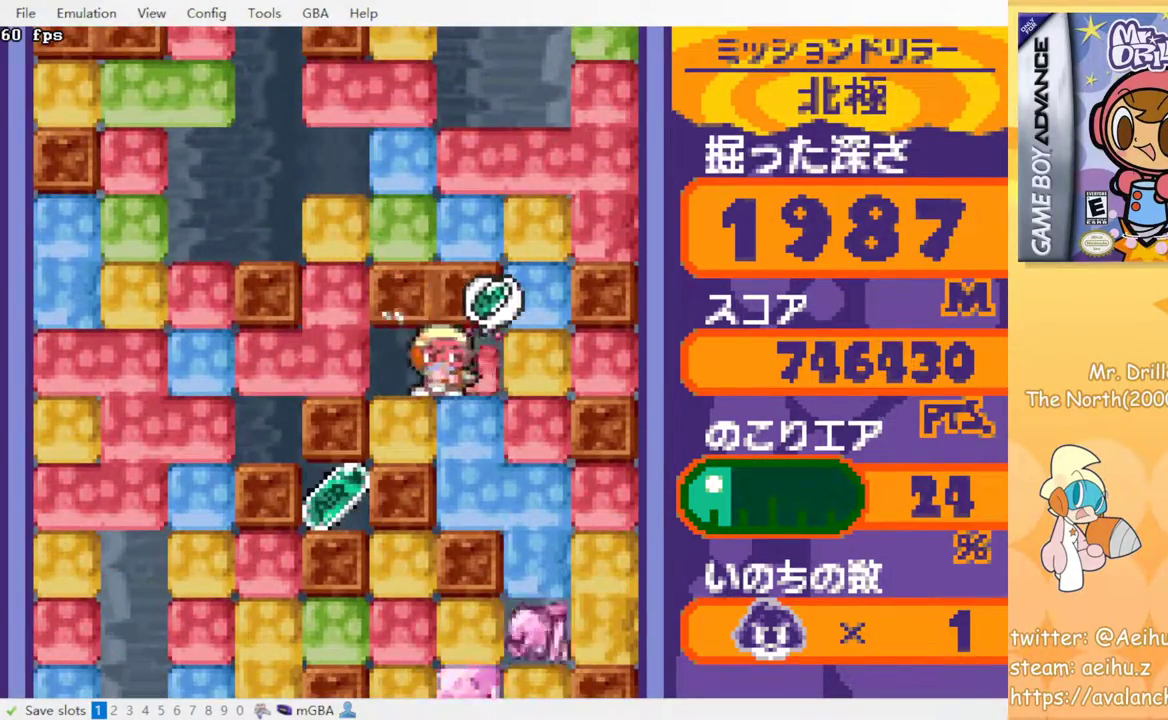
{"buttons": ["DPAD_RIGHT"], "events": [[83, "DPAD_DOWN", "down"], [100, "DPAD_RIGHT", "up"], [117, "SQUARE", "down"], [233, "SQUARE", "up"], [400, "DPAD_RIGHT", "down"], [500, "DPAD_DOWN", "up"]]}
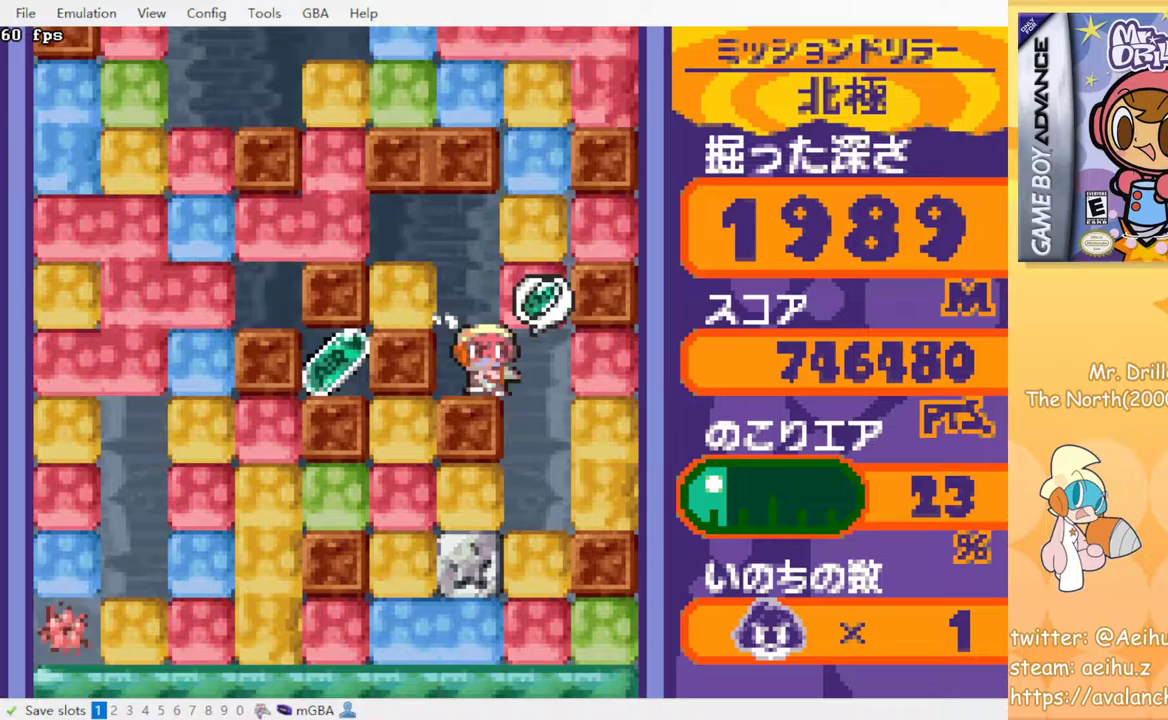
{"buttons": ["SQUARE", "DPAD_DOWN"], "events": [[117, "DPAD_DOWN", "down"], [133, "DPAD_RIGHT", "up"], [267, "SQUARE", "down"], [367, "SQUARE", "up"], [433, "SQUARE", "down"]]}
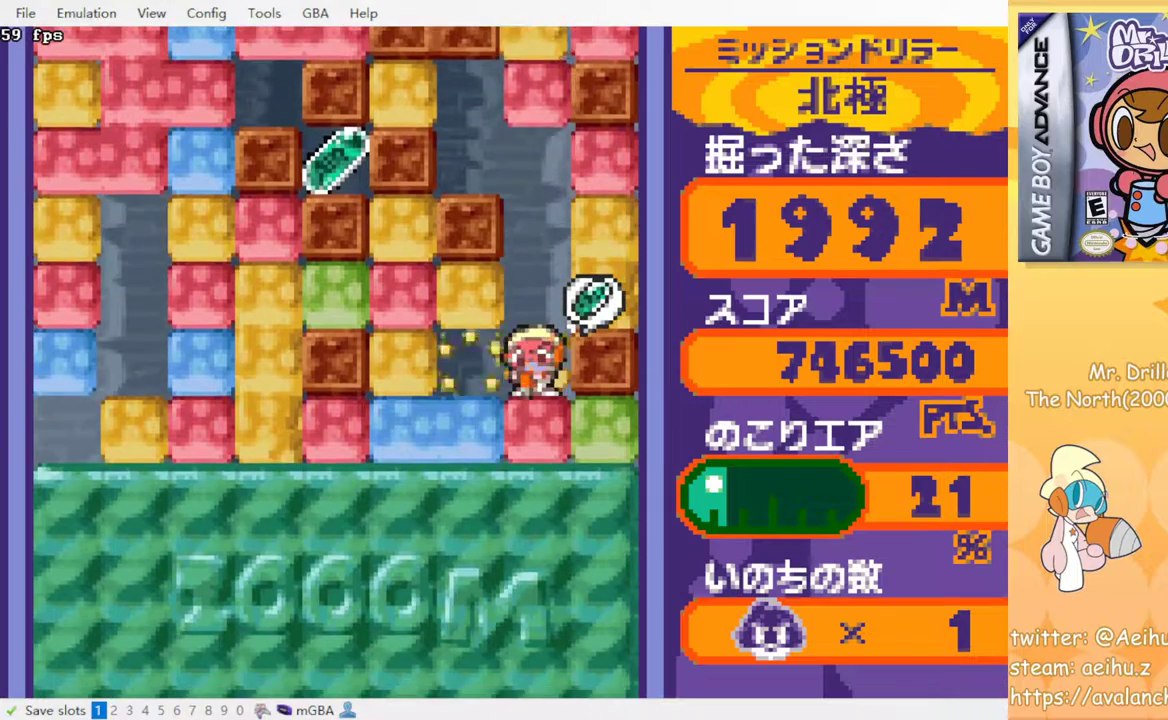
{"buttons": ["SQUARE", "DPAD_DOWN"], "events": [[17, "SQUARE", "up"], [67, "SQUARE", "down"], [300, "SQUARE", "up"], [367, "SQUARE", "down"], [450, "SQUARE", "up"], [500, "SQUARE", "down"]]}
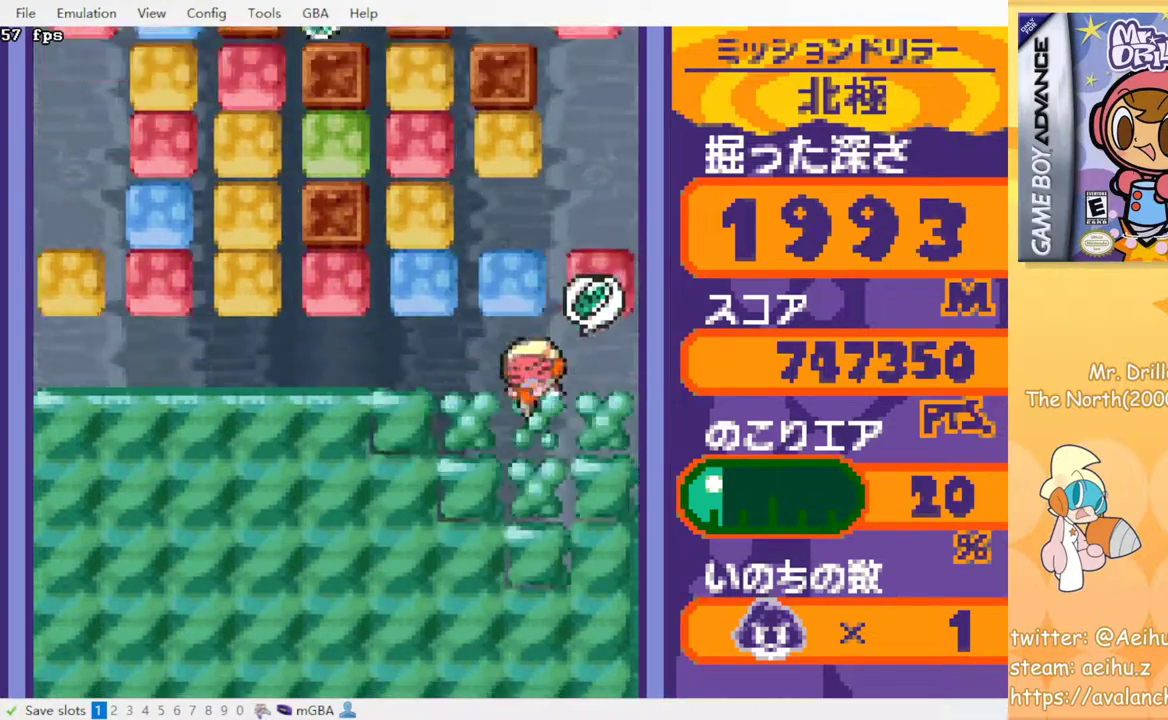
{"buttons": [], "events": [[83, "SQUARE", "up"], [183, "DPAD_DOWN", "up"]]}